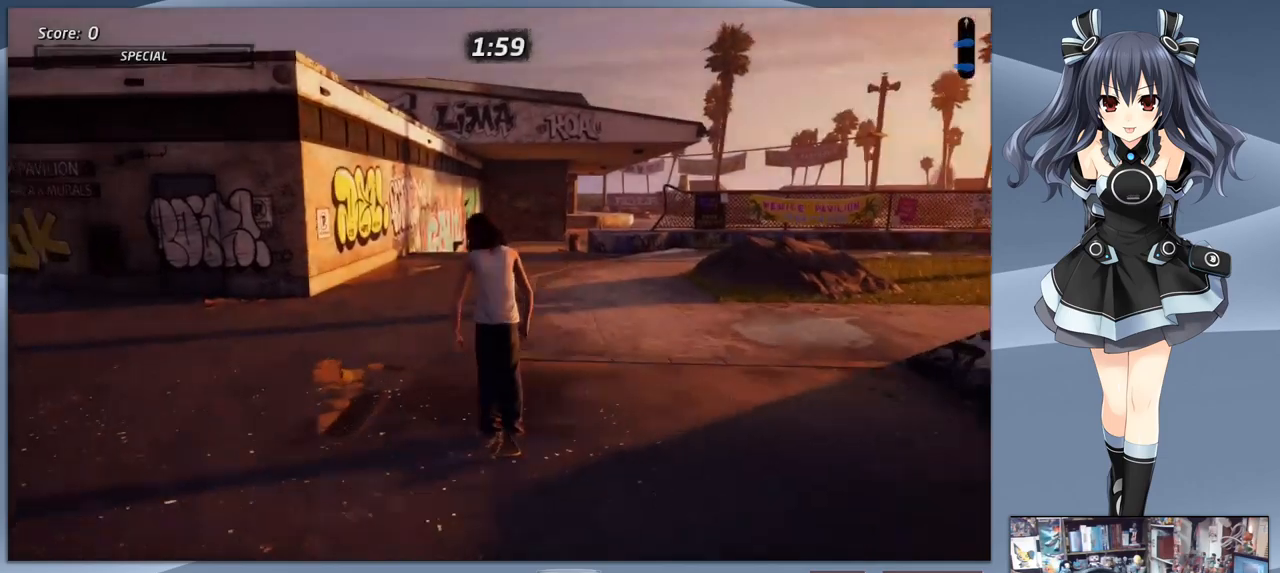
Gameplay with a controller (PlayStation layout); each line is a JSON object with the inputs held at the frame after it. "events" lists button and stick changes between this image and that frame as [ms after this image, input, new state], when the widget could be followed in between. Not read: left_stick.
{"buttons": ["CROSS"], "right_stick": "center", "events": [[67, "DPAD_DOWN", "up"], [200, "DPAD_LEFT", "up"], [267, "DPAD_DOWN", "down"], [267, "DPAD_RIGHT", "down"], [333, "DPAD_DOWN", "up"], [333, "DPAD_RIGHT", "up"], [367, "CROSS", "up"], [400, "CROSS", "down"]]}
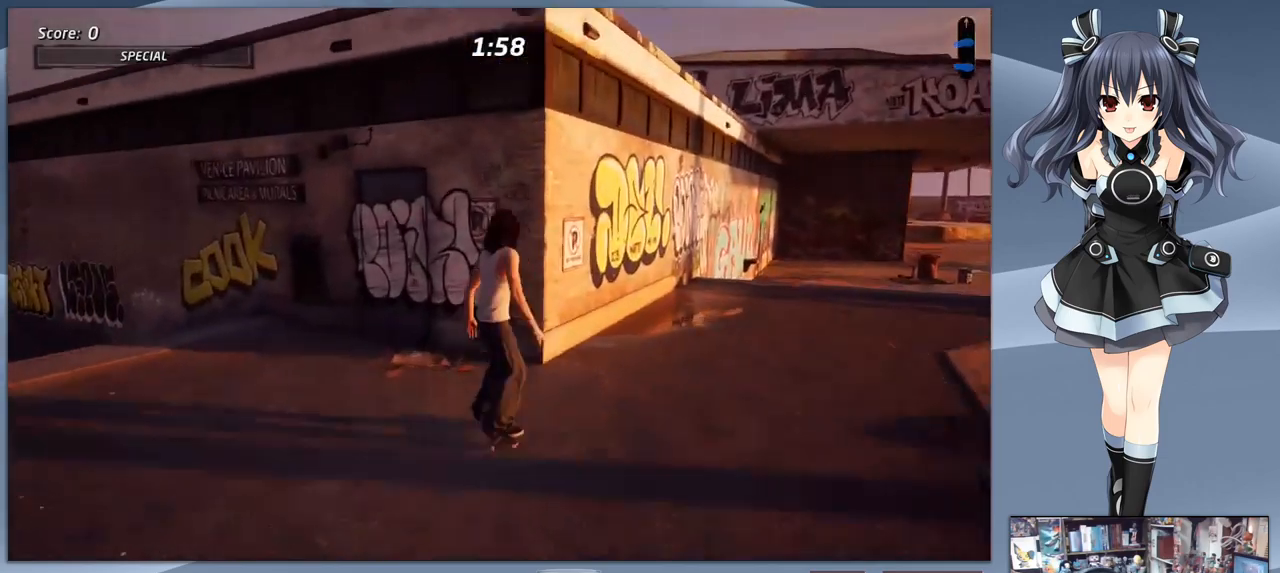
{"buttons": ["DPAD_RIGHT"], "right_stick": "center", "events": [[167, "CROSS", "up"], [200, "TRIANGLE", "down"], [300, "DPAD_RIGHT", "down"], [333, "TRIANGLE", "up"], [400, "CROSS", "down"], [500, "CROSS", "up"]]}
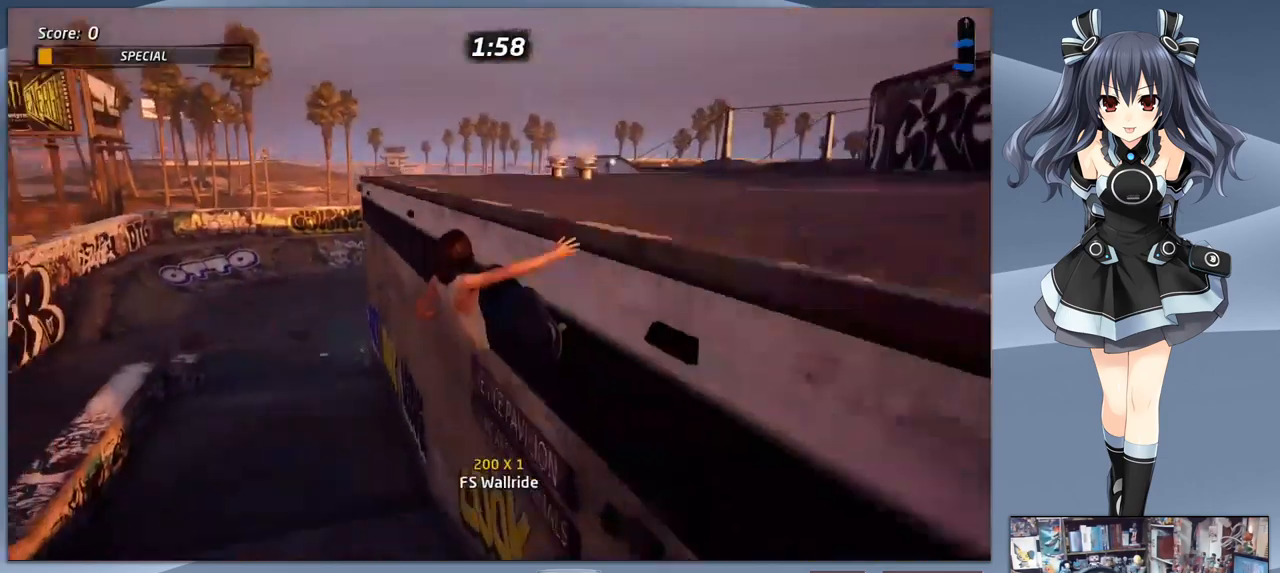
{"buttons": ["DPAD_DOWN"], "right_stick": "center", "events": [[33, "DPAD_RIGHT", "up"], [100, "TRIANGLE", "down"], [167, "DPAD_RIGHT", "down"], [200, "L1", "down"], [233, "L1", "up"], [267, "TRIANGLE", "up"], [333, "CROSS", "down"], [333, "DPAD_DOWN", "down"], [367, "CROSS", "up"], [500, "DPAD_RIGHT", "up"]]}
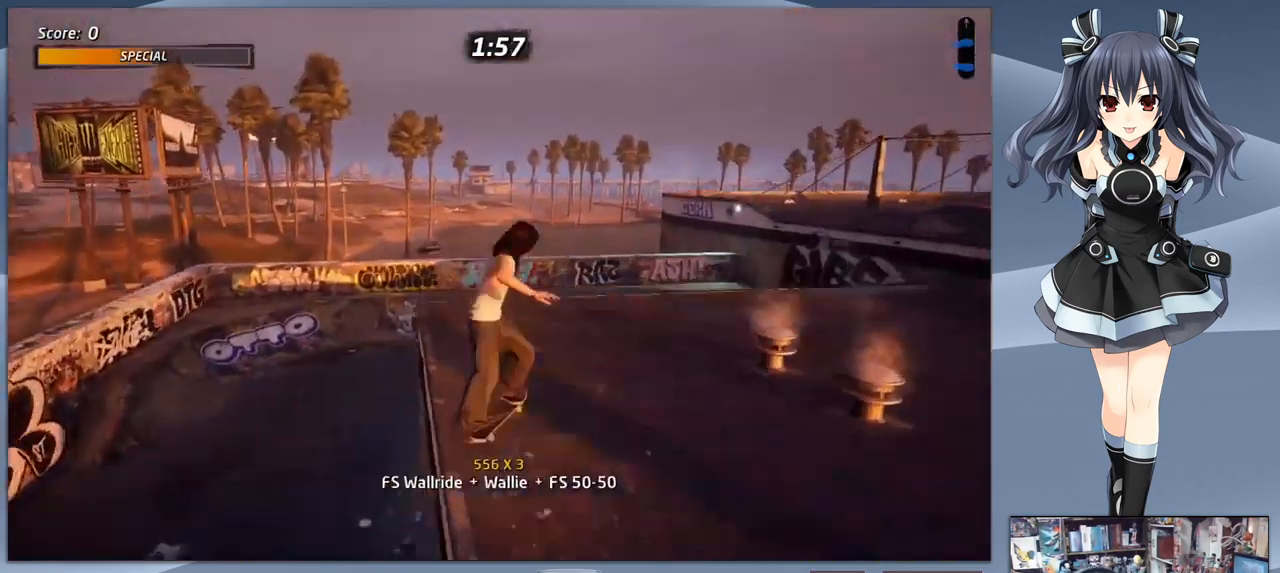
{"buttons": ["TRIANGLE", "DPAD_RIGHT"], "right_stick": "center", "events": [[233, "TRIANGLE", "down"], [267, "DPAD_DOWN", "up"], [500, "DPAD_RIGHT", "down"]]}
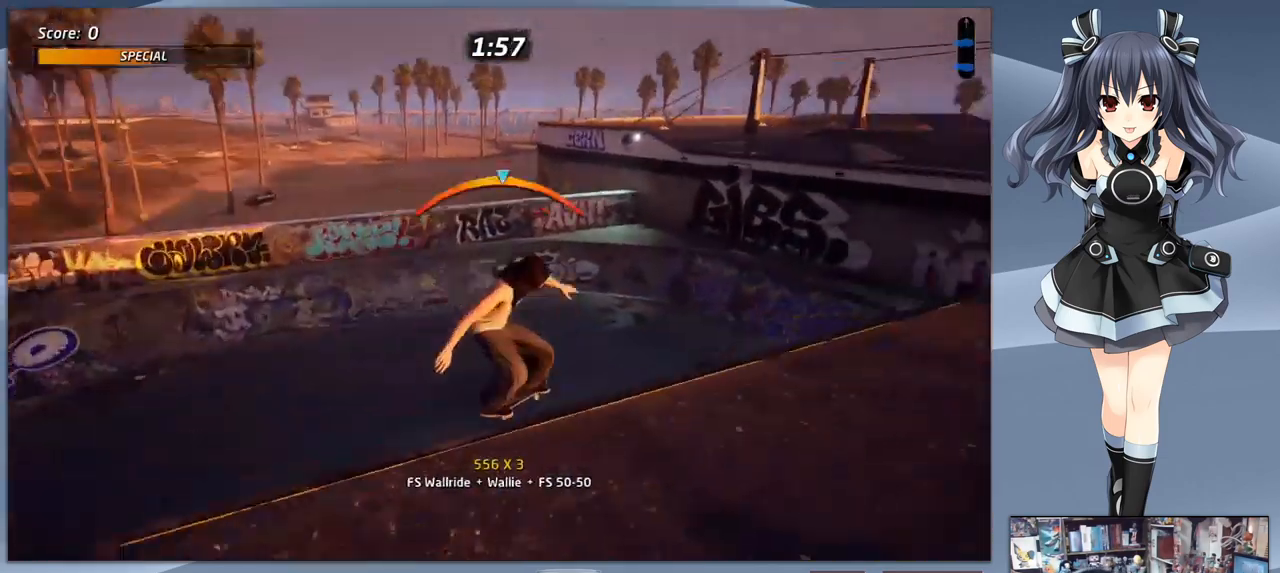
{"buttons": ["SQUARE", "DPAD_RIGHT"], "right_stick": "center", "events": [[133, "DPAD_DOWN", "down"], [233, "DPAD_DOWN", "up"], [233, "DPAD_RIGHT", "up"], [233, "TRIANGLE", "up"], [267, "CROSS", "down"], [400, "DPAD_RIGHT", "down"], [433, "CROSS", "up"], [467, "SQUARE", "down"]]}
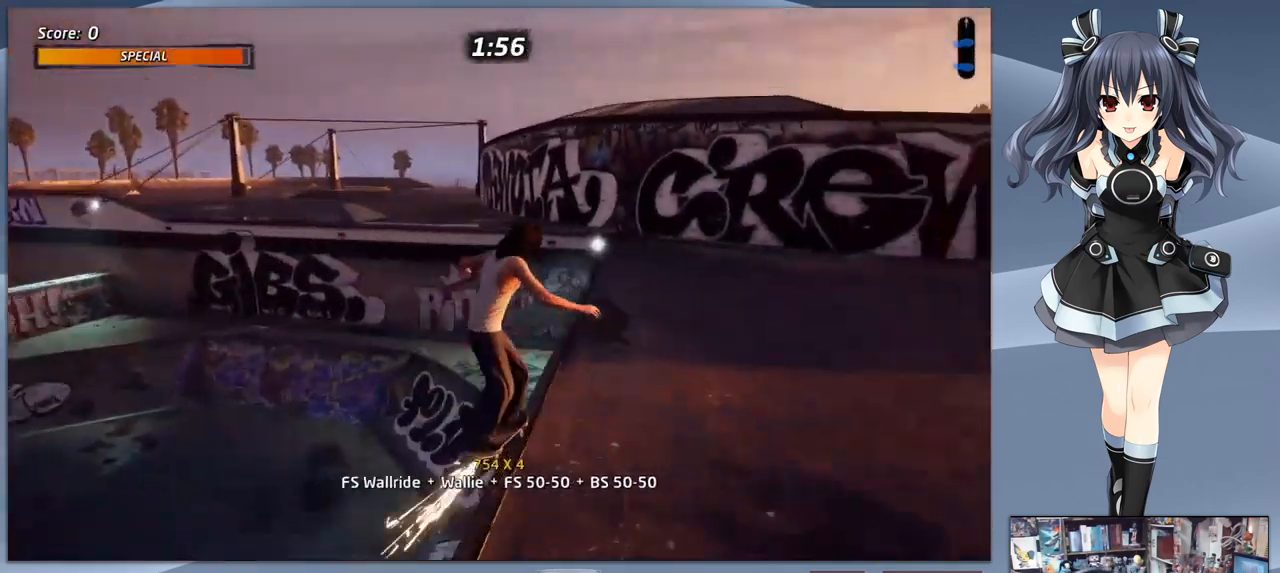
{"buttons": [], "right_stick": "center", "events": [[67, "DPAD_RIGHT", "up"], [67, "SQUARE", "up"], [133, "DPAD_LEFT", "down"], [333, "DPAD_LEFT", "up"]]}
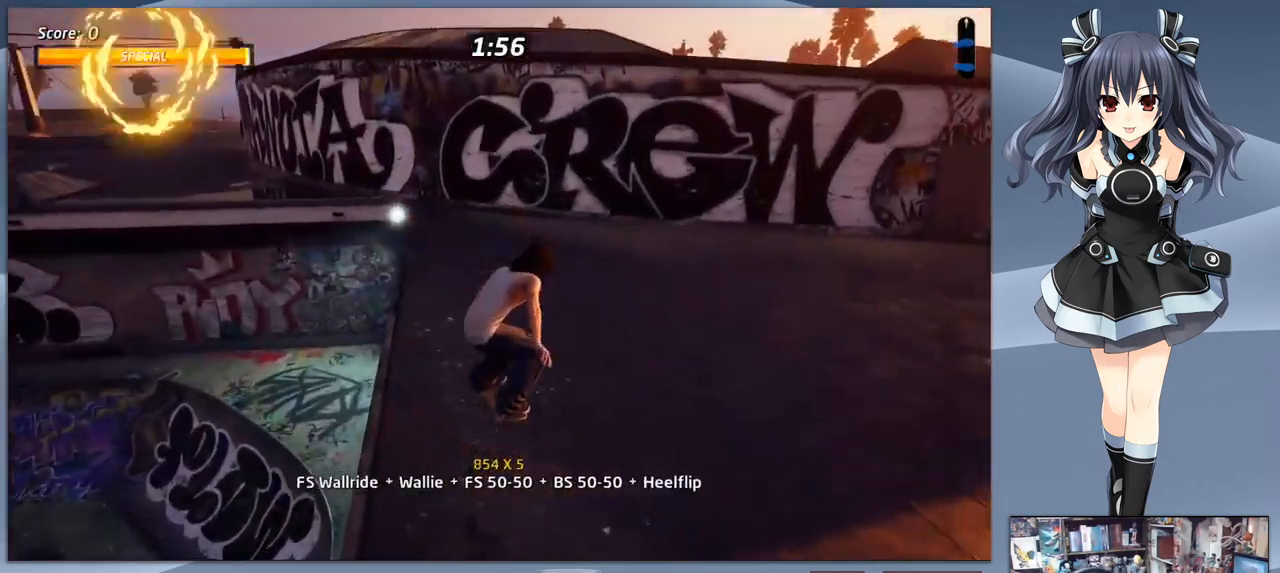
{"buttons": ["CROSS", "DPAD_DOWN"], "right_stick": "center", "events": [[33, "DPAD_RIGHT", "down"], [100, "CROSS", "down"], [267, "DPAD_RIGHT", "up"], [500, "DPAD_DOWN", "down"]]}
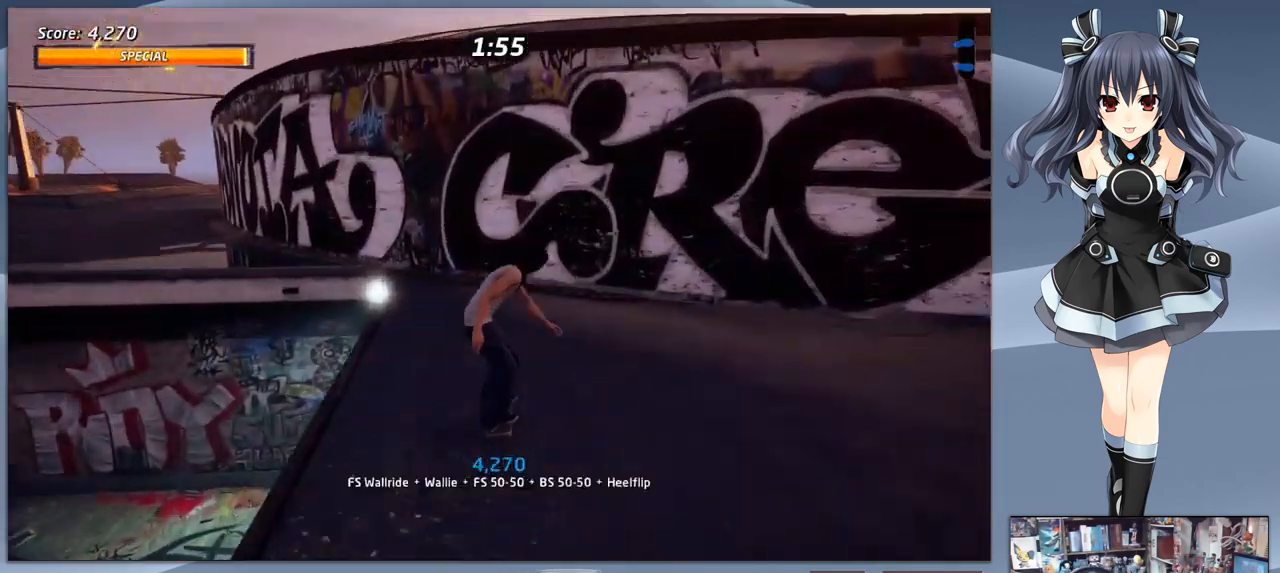
{"buttons": ["TRIANGLE", "DPAD_DOWN", "DPAD_RIGHT"], "right_stick": "center", "events": [[33, "DPAD_DOWN", "up"], [33, "DPAD_LEFT", "down"], [100, "CROSS", "up"], [133, "DPAD_LEFT", "up"], [200, "TRIANGLE", "down"], [300, "DPAD_RIGHT", "down"], [300, "TRIANGLE", "up"], [367, "CROSS", "down"], [400, "DPAD_DOWN", "down"], [433, "CROSS", "up"], [500, "TRIANGLE", "down"]]}
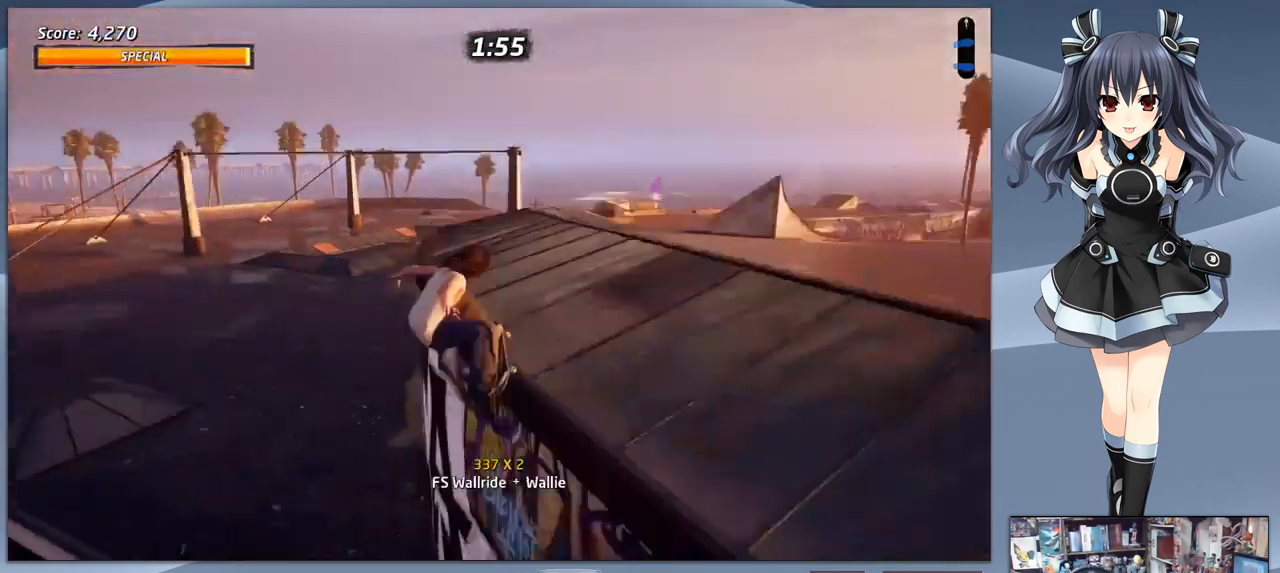
{"buttons": ["CROSS", "DPAD_DOWN", "DPAD_RIGHT"], "right_stick": "center", "events": [[133, "TRIANGLE", "up"], [200, "CROSS", "down"], [367, "DPAD_RIGHT", "up"], [433, "DPAD_RIGHT", "down"]]}
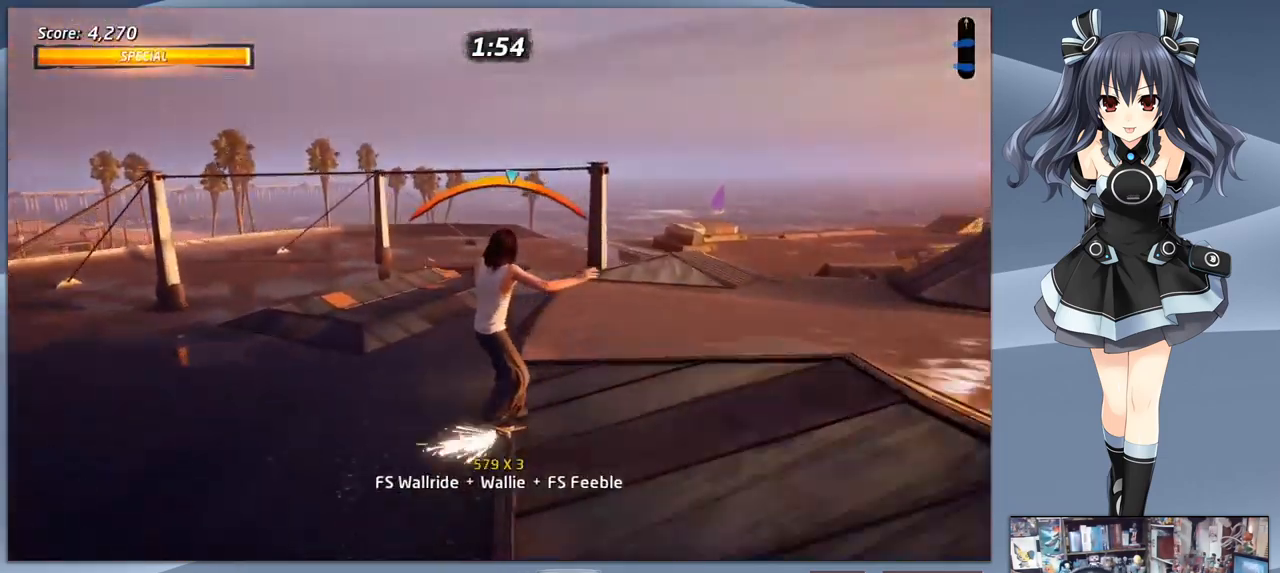
{"buttons": ["DPAD_DOWN"], "right_stick": "center", "events": [[33, "CROSS", "up"], [67, "SQUARE", "down"], [200, "SQUARE", "up"], [267, "DPAD_RIGHT", "up"], [300, "DPAD_LEFT", "down"], [333, "DPAD_LEFT", "up"]]}
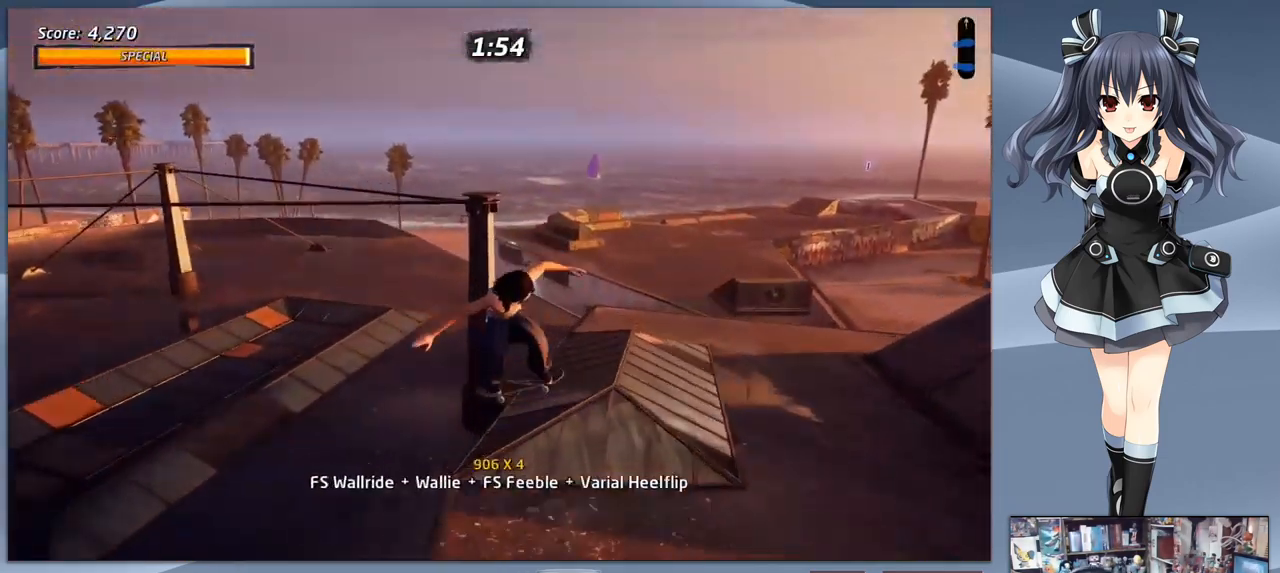
{"buttons": ["DPAD_DOWN", "DPAD_RIGHT"], "right_stick": "center", "events": [[300, "DPAD_RIGHT", "down"]]}
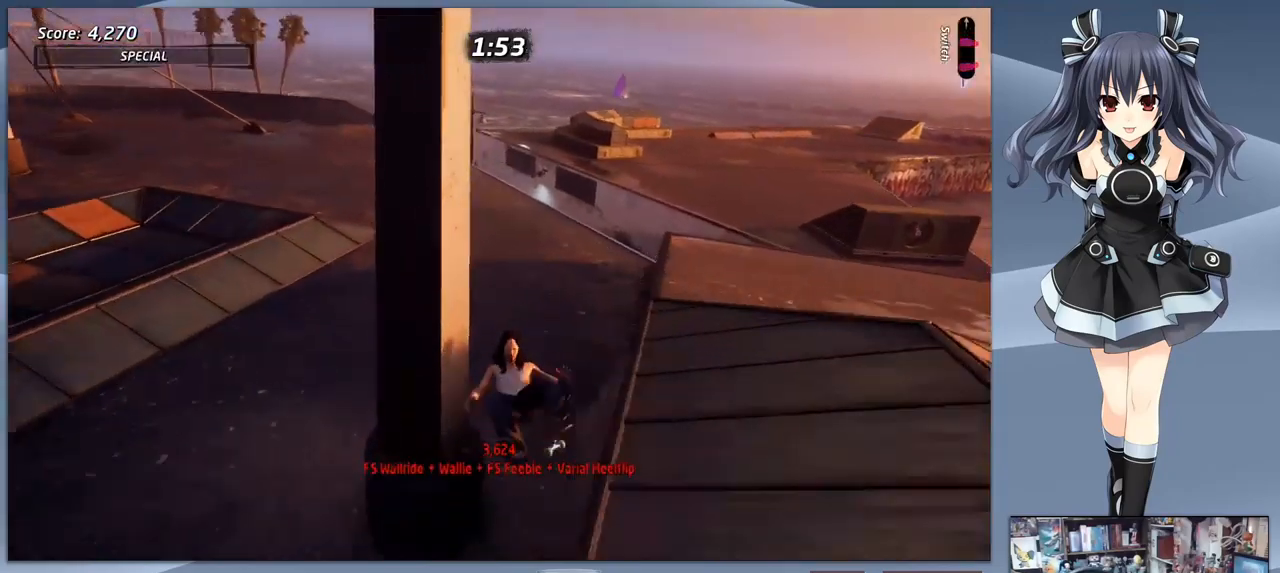
{"buttons": ["CROSS", "SQUARE", "DPAD_DOWN", "DPAD_LEFT"], "right_stick": "center", "events": [[200, "DPAD_RIGHT", "up"], [266, "CROSS", "down"], [266, "SQUARE", "down"], [400, "CROSS", "up"], [400, "DPAD_DOWN", "up"], [400, "SQUARE", "up"], [466, "CROSS", "down"], [466, "DPAD_LEFT", "down"], [500, "DPAD_DOWN", "down"], [500, "SQUARE", "down"]]}
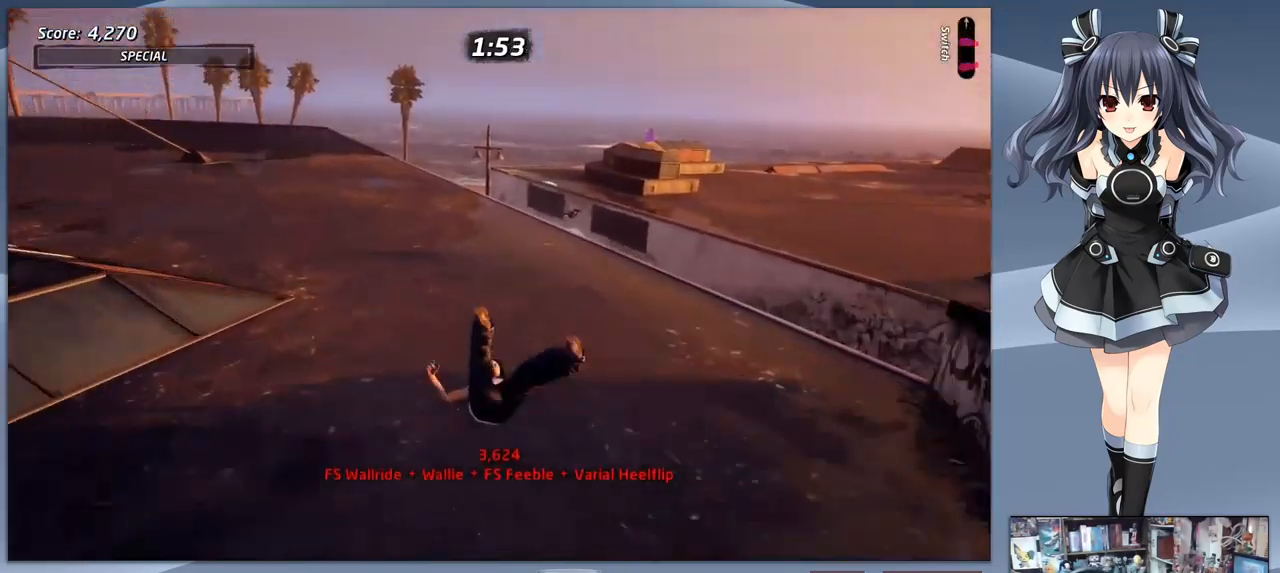
{"buttons": ["CROSS", "DPAD_DOWN"], "right_stick": "center", "events": [[33, "TRIANGLE", "down"], [66, "CROSS", "up"], [66, "DPAD_LEFT", "up"], [66, "SQUARE", "up"], [100, "TRIANGLE", "up"], [133, "DPAD_RIGHT", "down"], [166, "CROSS", "down"], [166, "SQUARE", "down"], [266, "CROSS", "up"], [266, "SQUARE", "up"], [300, "DPAD_RIGHT", "up"], [333, "CROSS", "down"], [366, "SQUARE", "down"], [400, "R1", "down"], [433, "CROSS", "up"], [433, "SQUARE", "up"], [466, "R1", "up"], [500, "CROSS", "down"]]}
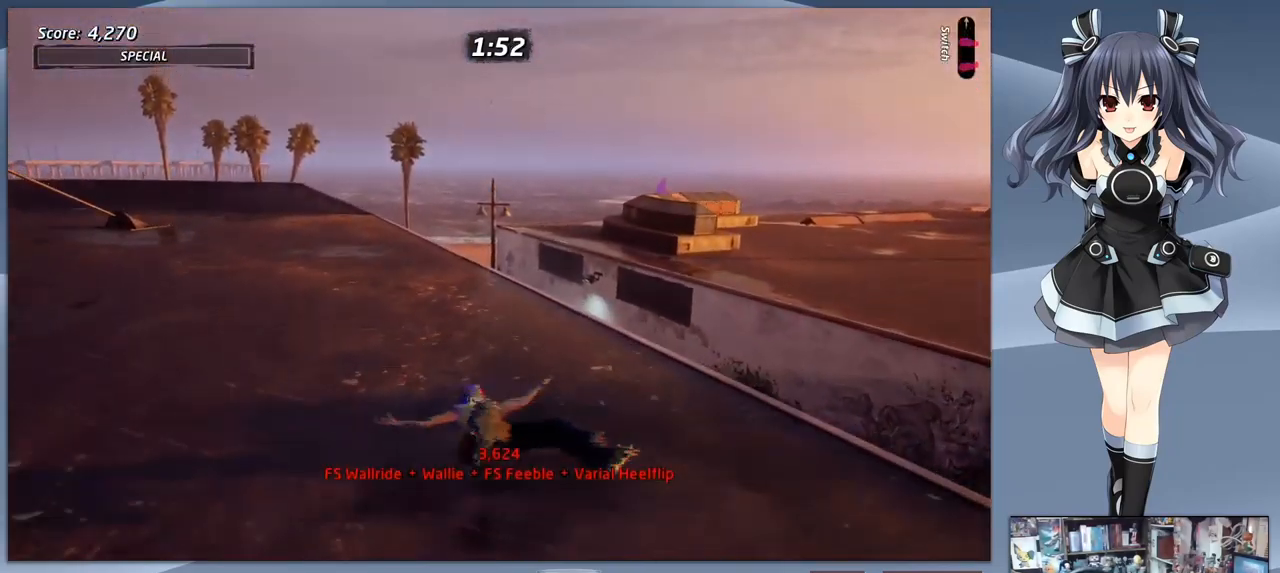
{"buttons": ["CROSS", "DPAD_DOWN"], "right_stick": "center", "events": [[66, "SQUARE", "down"], [100, "DPAD_RIGHT", "down"], [100, "R1", "down"], [100, "SQUARE", "up"], [166, "R1", "up"], [300, "DPAD_RIGHT", "up"]]}
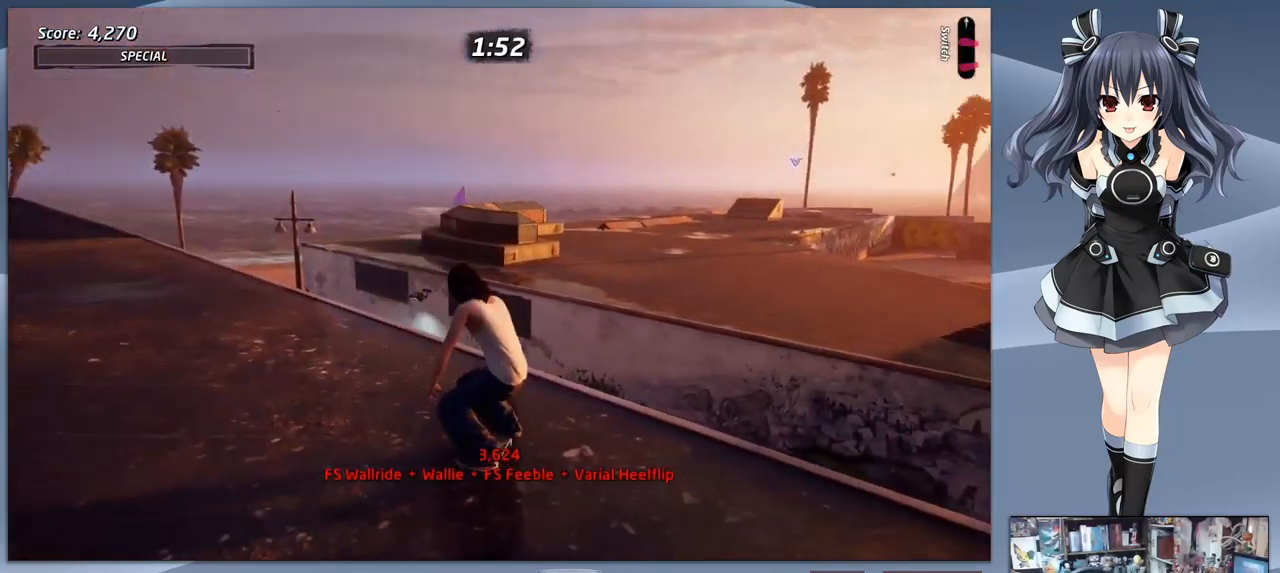
{"buttons": ["CROSS", "DPAD_DOWN", "DPAD_RIGHT"], "right_stick": "center", "events": [[233, "DPAD_RIGHT", "down"]]}
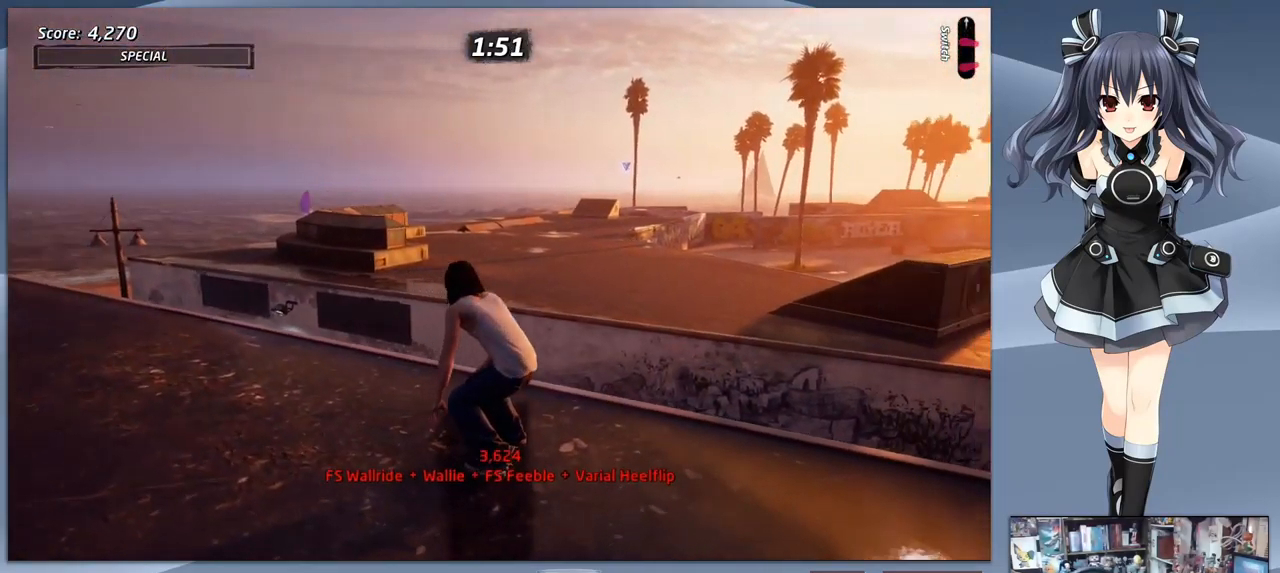
{"buttons": ["CROSS", "DPAD_DOWN", "DPAD_RIGHT"], "right_stick": "center", "events": []}
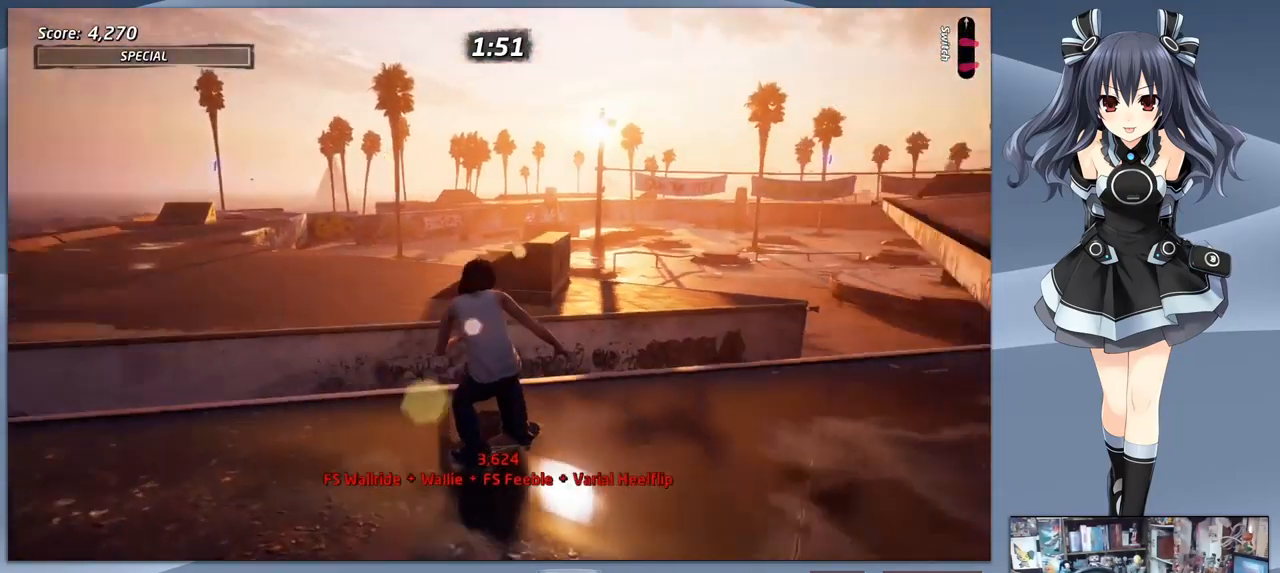
{"buttons": ["CROSS"], "right_stick": "center", "events": [[233, "DPAD_DOWN", "up"], [266, "DPAD_RIGHT", "up"]]}
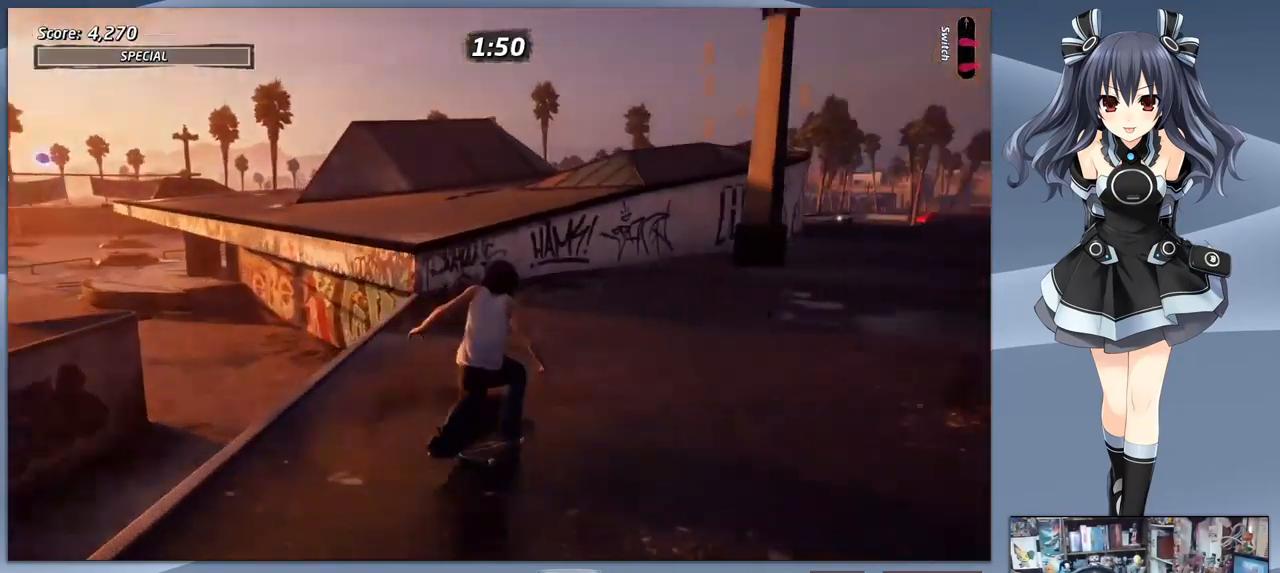
{"buttons": [], "right_stick": "center", "events": [[166, "DPAD_LEFT", "down"], [366, "CROSS", "up"], [433, "DPAD_LEFT", "up"]]}
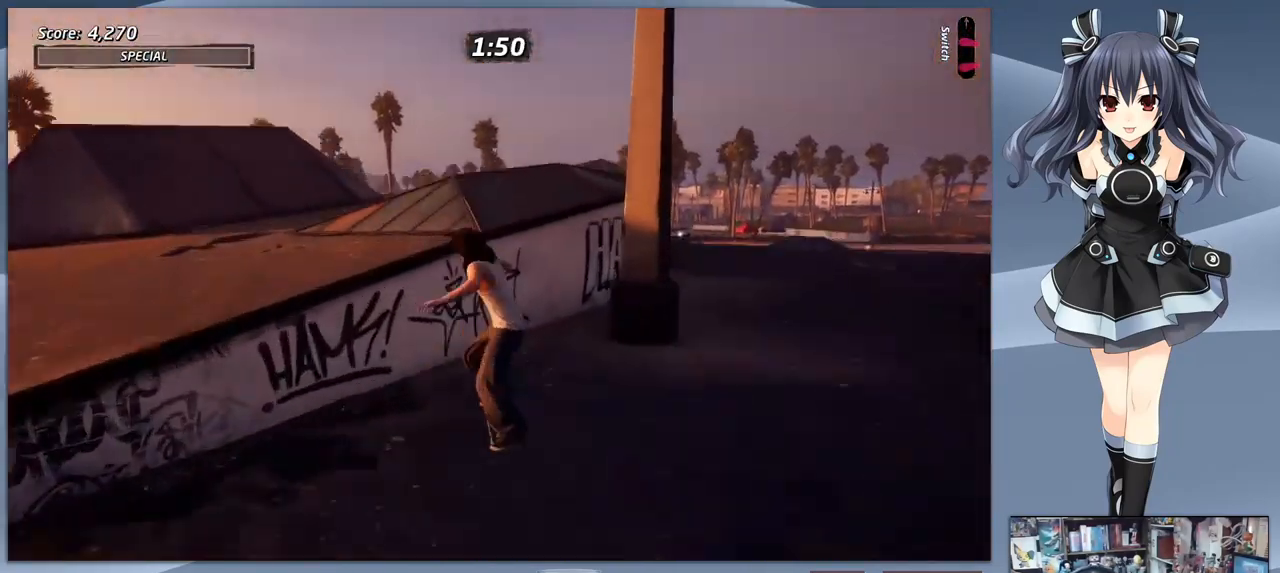
{"buttons": ["CROSS", "DPAD_DOWN"], "right_stick": "center", "events": [[333, "CROSS", "down"], [466, "DPAD_DOWN", "down"]]}
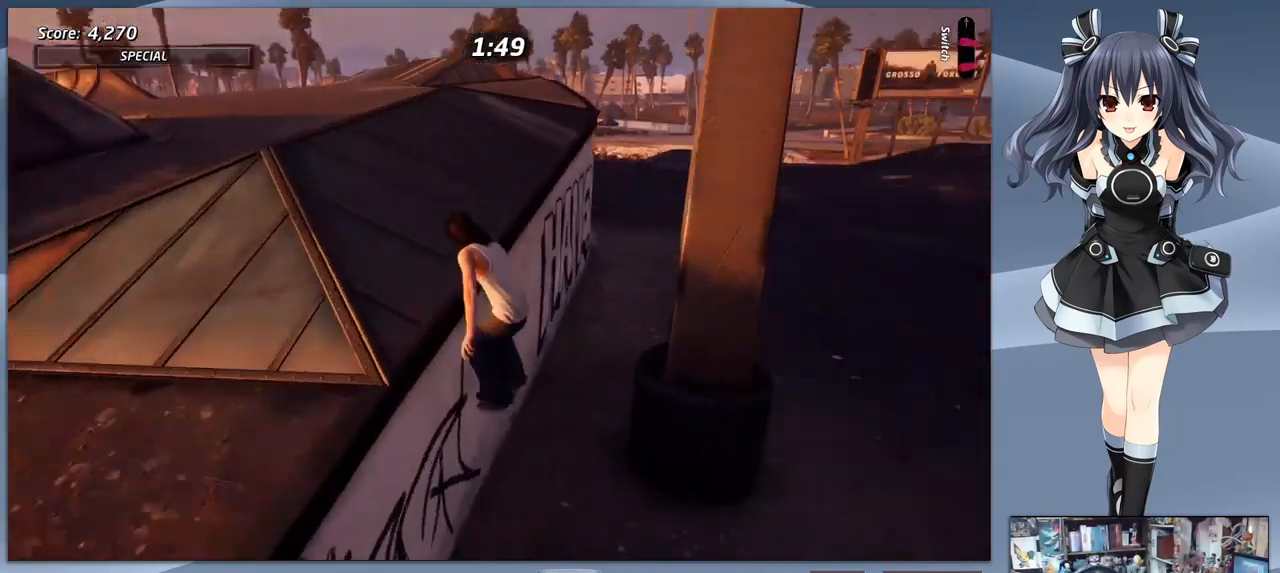
{"buttons": ["CROSS", "DPAD_DOWN", "DPAD_LEFT"], "right_stick": "center", "events": [[500, "DPAD_LEFT", "down"]]}
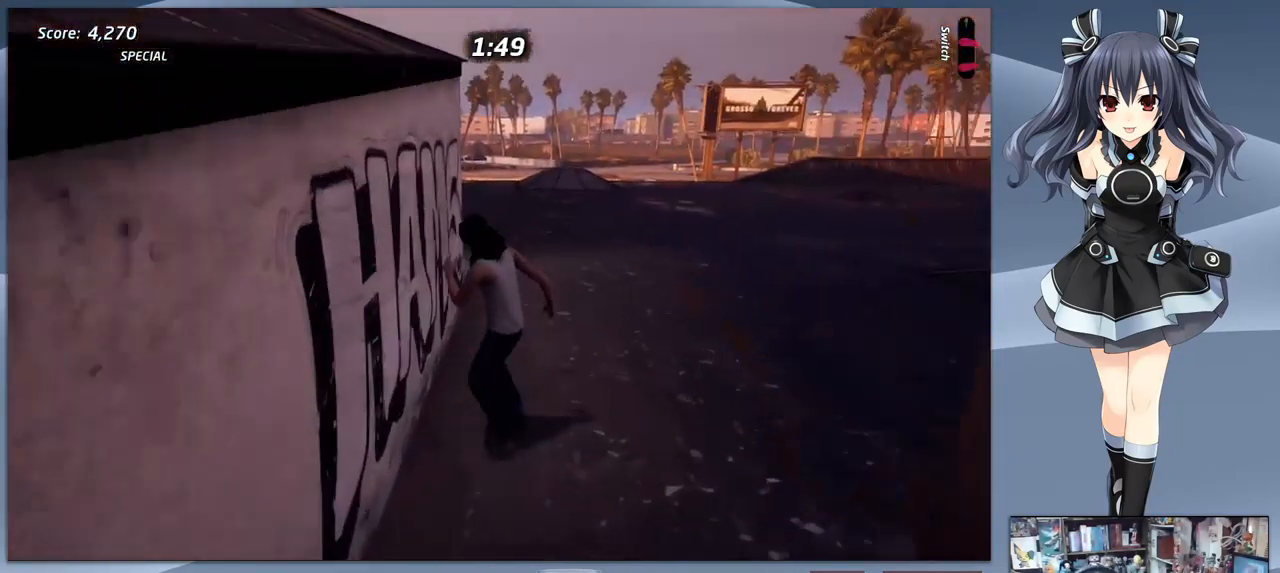
{"buttons": ["CROSS", "DPAD_LEFT"], "right_stick": "center", "events": [[200, "CROSS", "up"], [233, "DPAD_DOWN", "up"], [233, "TRIANGLE", "down"], [266, "DPAD_LEFT", "up"], [366, "TRIANGLE", "up"], [433, "CROSS", "down"], [467, "DPAD_LEFT", "down"]]}
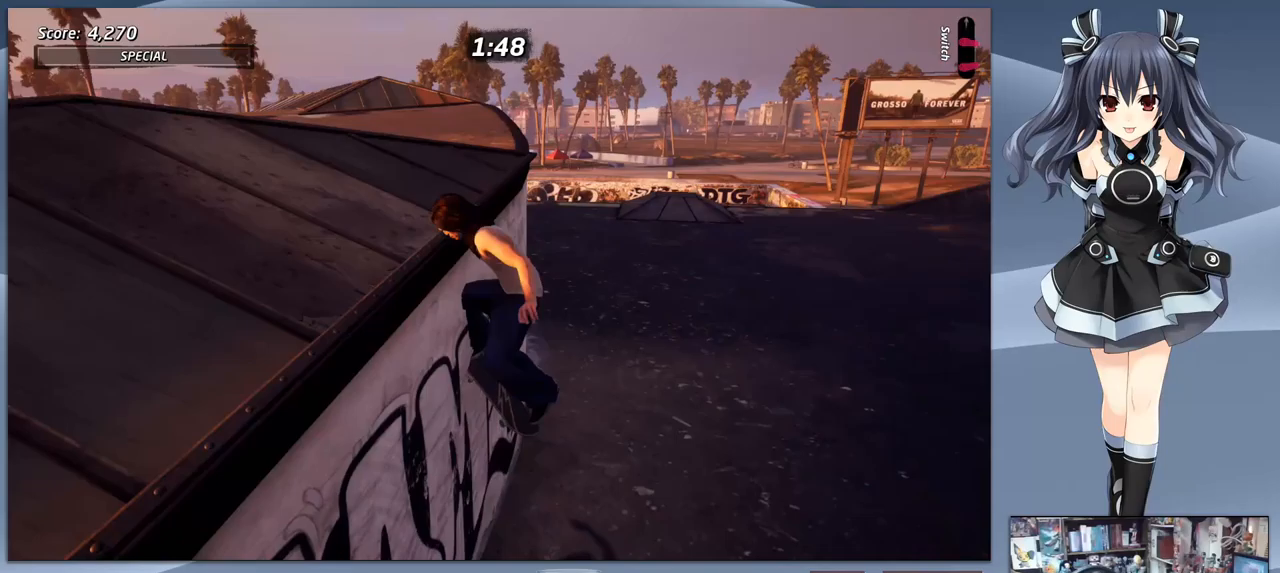
{"buttons": ["CROSS", "DPAD_DOWN", "DPAD_RIGHT"], "right_stick": "center", "events": [[67, "CROSS", "up"], [100, "TRIANGLE", "down"], [200, "DPAD_LEFT", "up"], [300, "TRIANGLE", "up"], [367, "CROSS", "down"], [500, "DPAD_DOWN", "down"], [500, "DPAD_RIGHT", "down"]]}
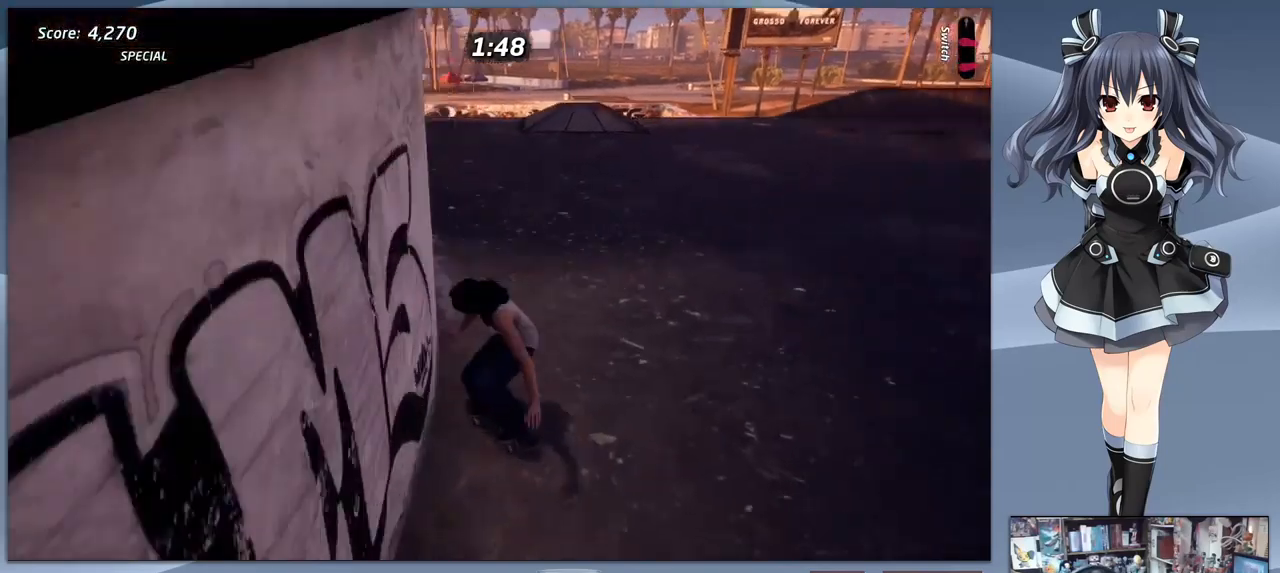
{"buttons": ["TRIANGLE"], "right_stick": "center", "events": [[133, "DPAD_RIGHT", "up"], [167, "DPAD_LEFT", "down"], [267, "CROSS", "up"], [300, "TRIANGLE", "down"], [433, "DPAD_DOWN", "up"], [467, "DPAD_LEFT", "up"]]}
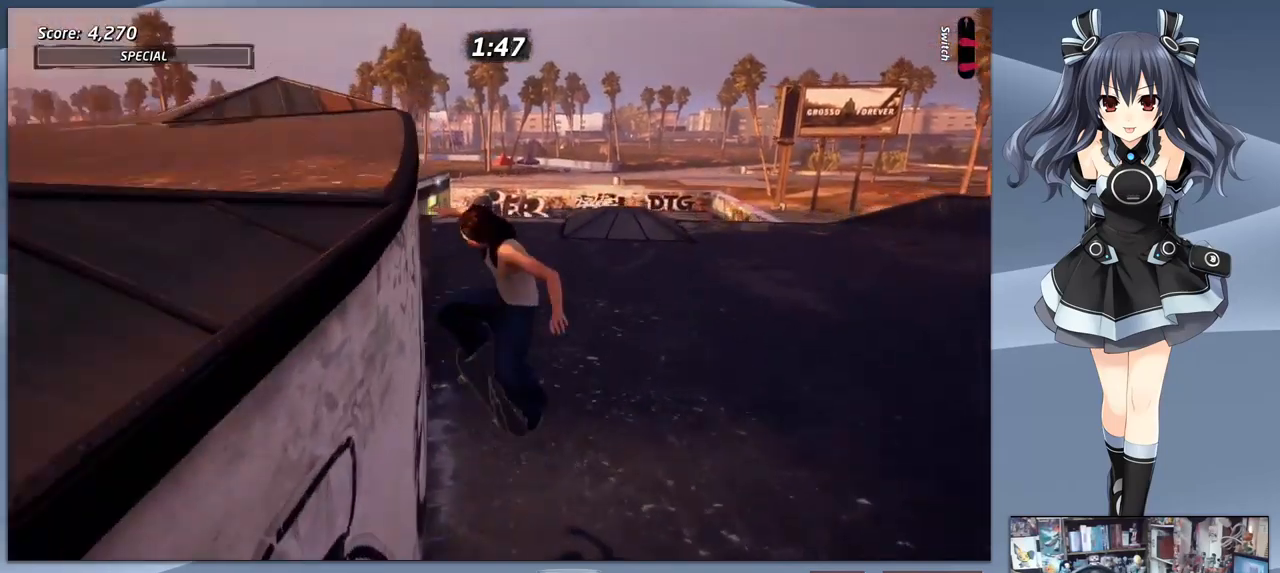
{"buttons": ["DPAD_LEFT"], "right_stick": "center", "events": [[67, "TRIANGLE", "up"], [133, "CROSS", "down"], [300, "DPAD_RIGHT", "down"], [467, "DPAD_RIGHT", "up"], [500, "CROSS", "up"], [500, "DPAD_LEFT", "down"]]}
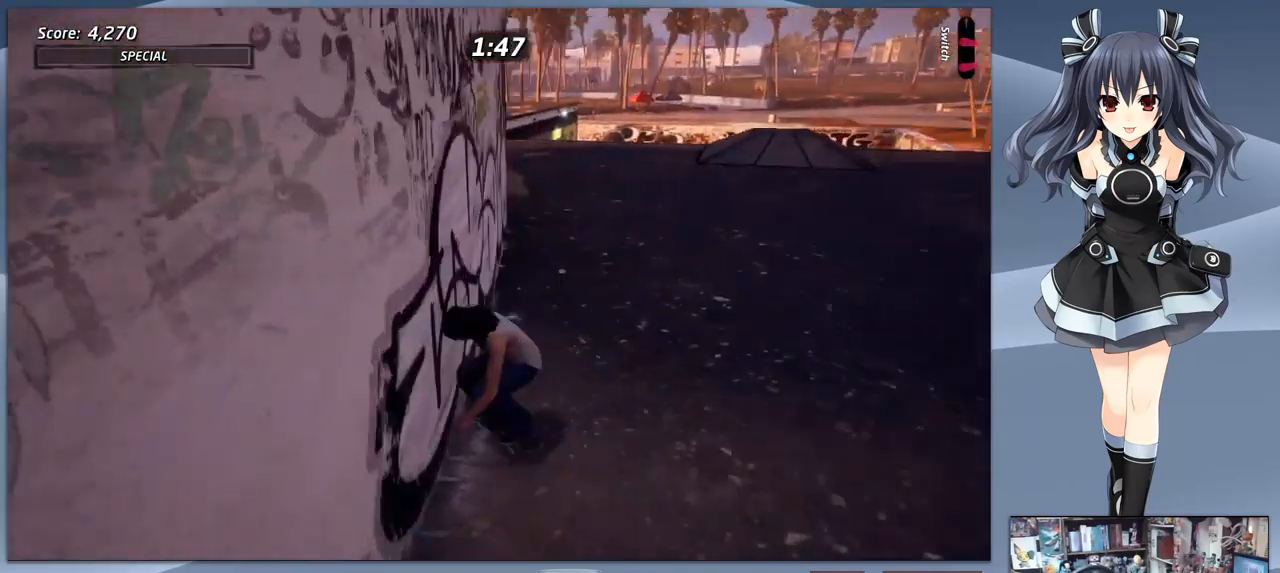
{"buttons": ["TRIANGLE", "DPAD_LEFT"], "right_stick": "center", "events": [[33, "TRIANGLE", "down"], [167, "DPAD_LEFT", "up"], [200, "TRIANGLE", "up"], [267, "CROSS", "down"], [333, "DPAD_LEFT", "down"], [367, "CROSS", "up"], [400, "TRIANGLE", "down"]]}
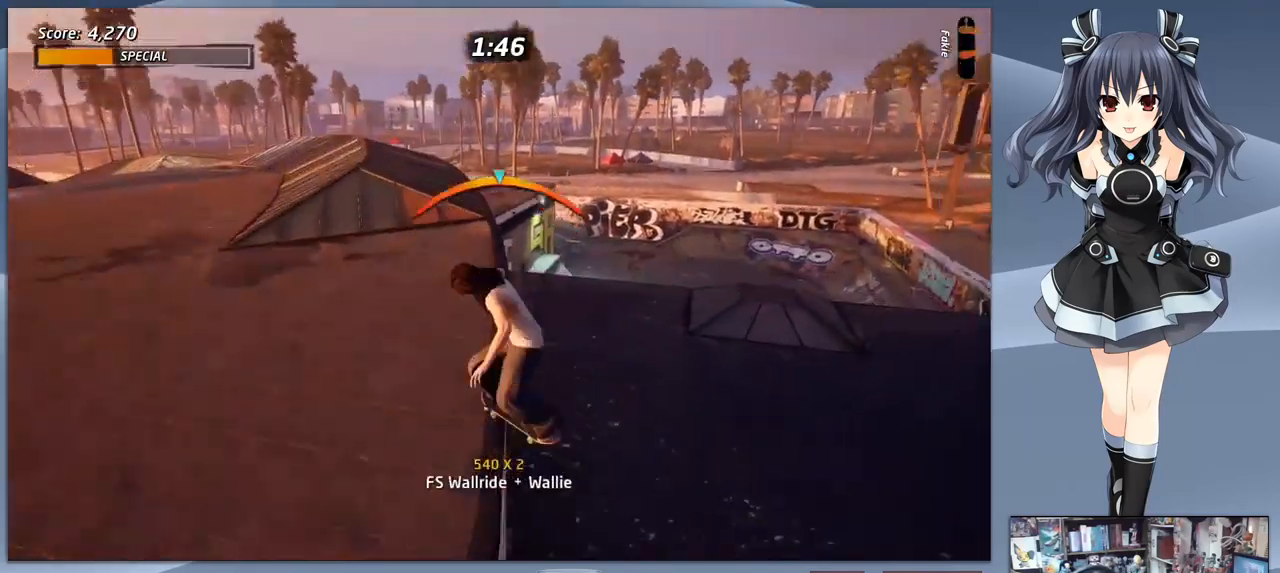
{"buttons": [], "right_stick": "center", "events": [[33, "TRIANGLE", "up"], [133, "CROSS", "down"], [200, "CROSS", "up"], [200, "DPAD_DOWN", "down"], [367, "DPAD_DOWN", "up"], [367, "R1", "down"], [400, "DPAD_LEFT", "up"], [433, "R1", "up"]]}
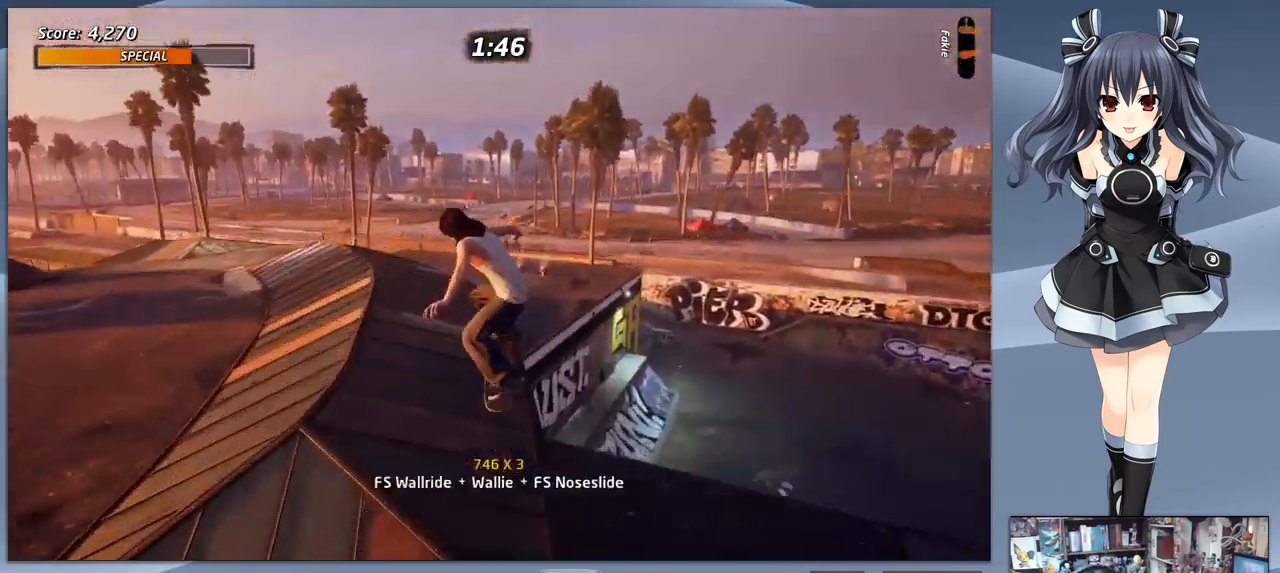
{"buttons": ["DPAD_DOWN", "DPAD_LEFT"], "right_stick": "center", "events": [[100, "DPAD_LEFT", "down"], [167, "DPAD_DOWN", "down"]]}
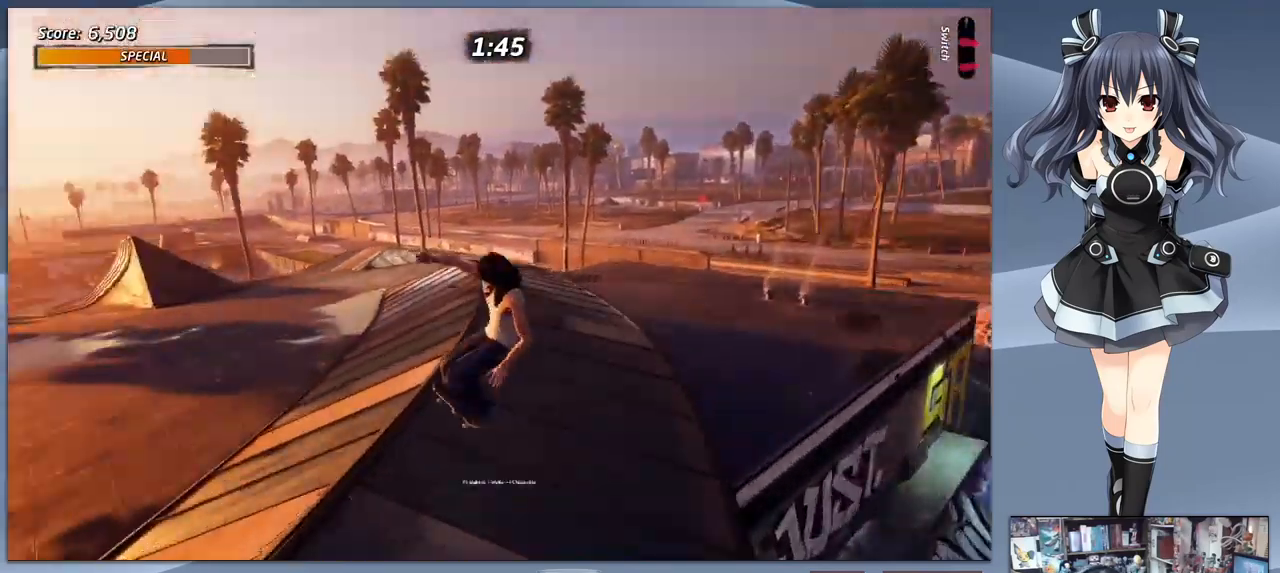
{"buttons": ["DPAD_DOWN"], "right_stick": "center", "events": [[167, "DPAD_LEFT", "up"]]}
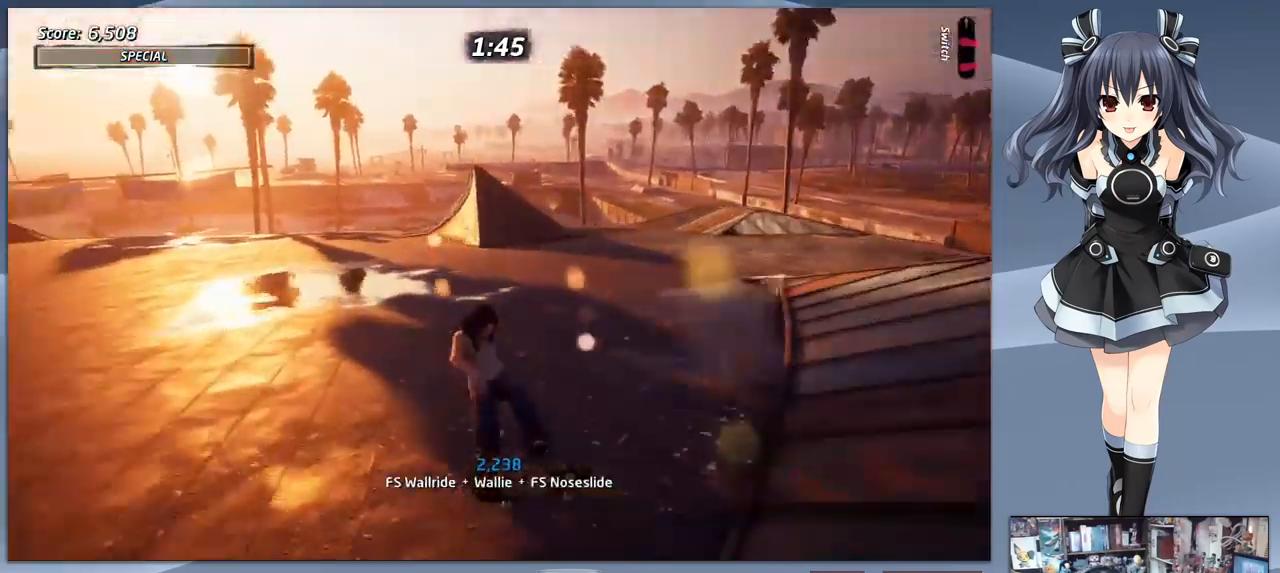
{"buttons": ["CROSS", "SQUARE", "DPAD_DOWN"], "right_stick": "center", "events": [[167, "DPAD_LEFT", "down"], [267, "DPAD_LEFT", "up"], [467, "CROSS", "down"], [500, "SQUARE", "down"]]}
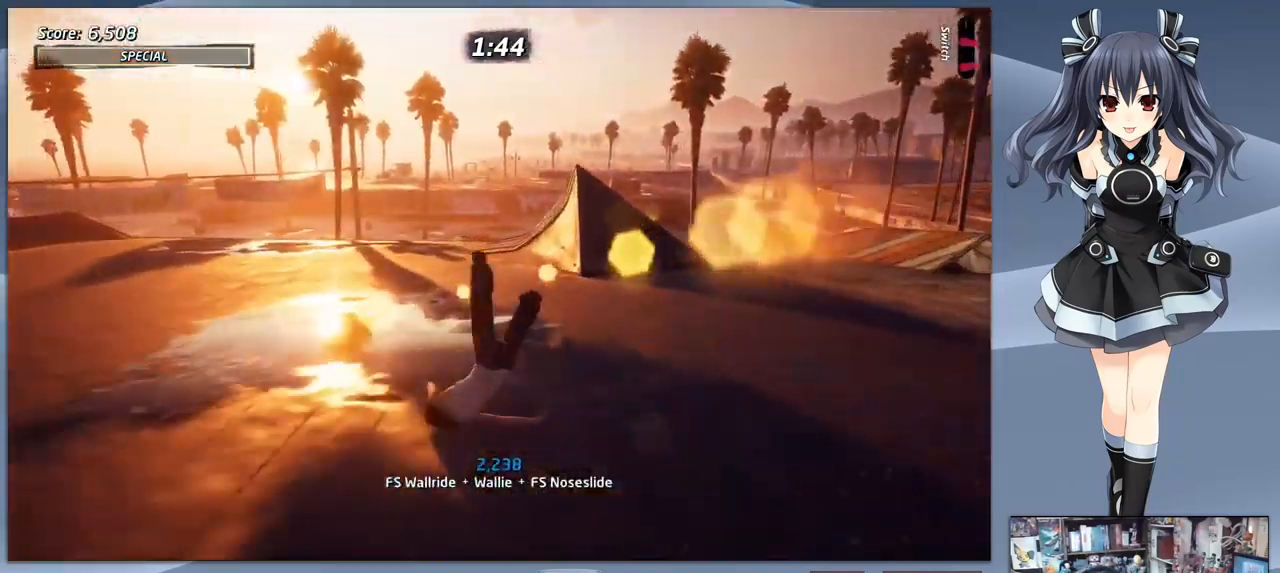
{"buttons": [], "right_stick": "center", "events": [[100, "CROSS", "up"], [100, "DPAD_RIGHT", "down"], [100, "SQUARE", "up"], [200, "CIRCLE", "down"], [200, "SQUARE", "down"], [200, "TRIANGLE", "down"], [267, "DPAD_RIGHT", "up"], [267, "SQUARE", "up"], [300, "CIRCLE", "up"], [300, "DPAD_DOWN", "up"], [300, "TRIANGLE", "up"], [333, "DPAD_DOWN", "down"], [333, "DPAD_RIGHT", "down"], [367, "CROSS", "down"], [367, "SQUARE", "down"], [467, "CROSS", "up"], [467, "SQUARE", "up"], [500, "DPAD_DOWN", "up"], [500, "DPAD_RIGHT", "up"]]}
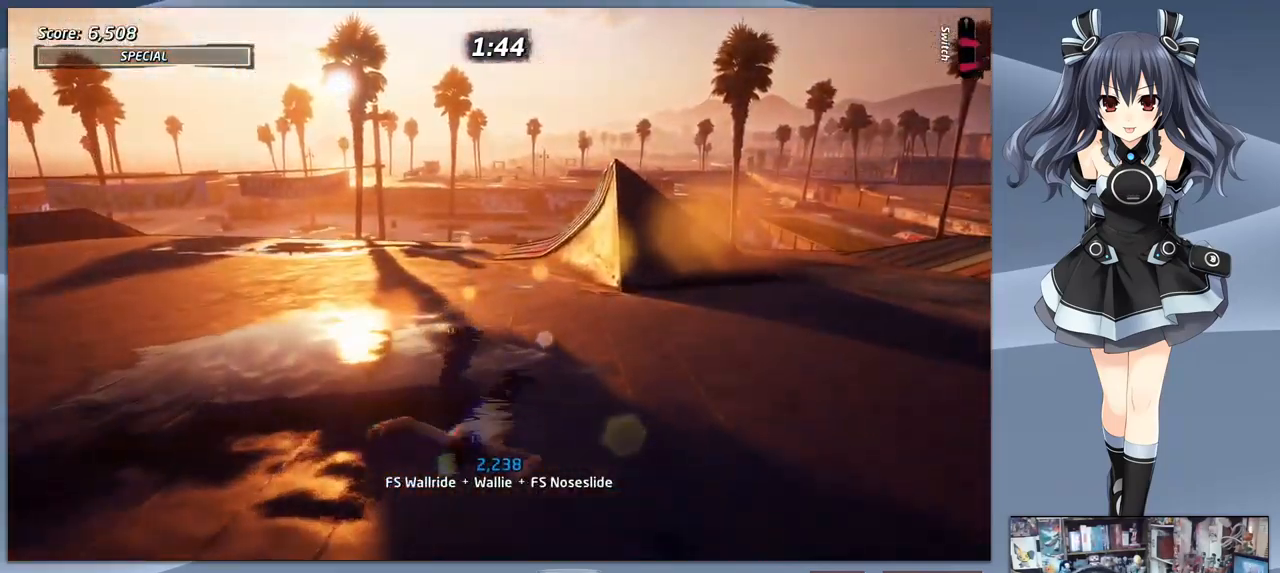
{"buttons": ["CROSS", "DPAD_DOWN", "DPAD_RIGHT"], "right_stick": "center", "events": [[33, "CROSS", "down"], [67, "DPAD_DOWN", "down"], [67, "DPAD_RIGHT", "down"], [67, "R1", "down"], [100, "SQUARE", "down"], [133, "SQUARE", "up"], [167, "CROSS", "up"], [167, "R1", "up"], [233, "CROSS", "down"], [233, "DPAD_RIGHT", "up"], [300, "DPAD_RIGHT", "down"]]}